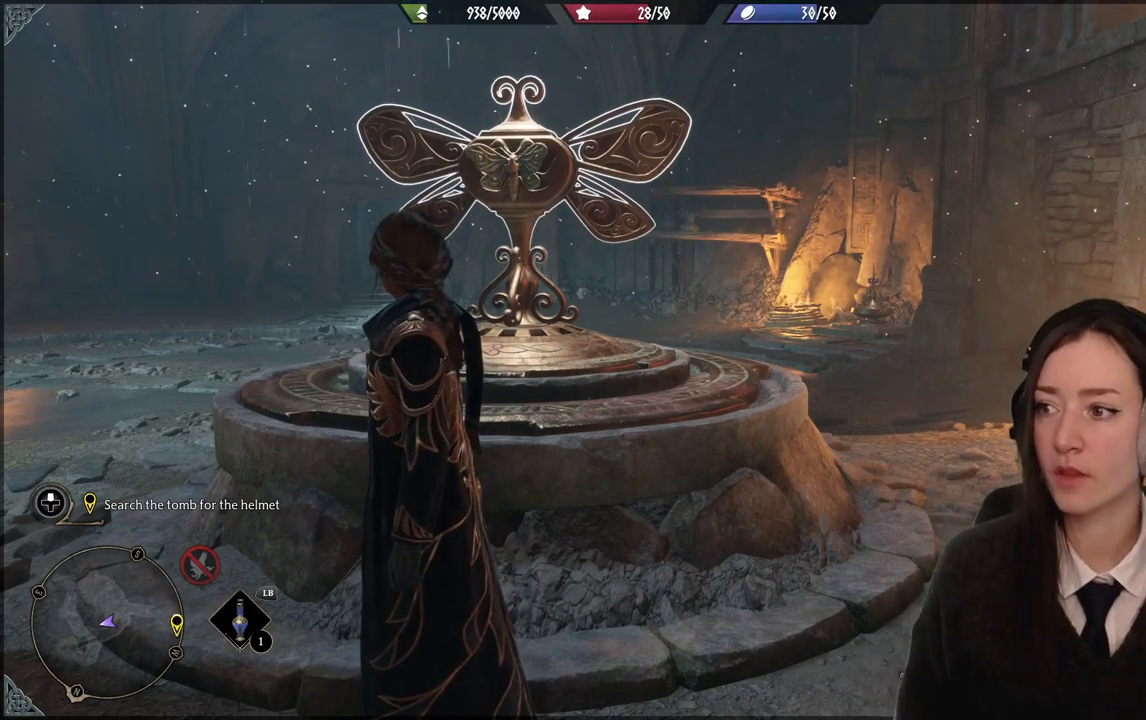
Gameplay with a controller (Xbox layout); each line is a JSON object with the inputs held at the frame after it. "events" lists button and stick changes between this image and that frame as [ms after this image, input, new state], when the widget could be followed in between. Not read: DPAD_DOWN L3 R3.
{"buttons": [], "left_stick": "center", "right_stick": "right", "events": [[200, "right_stick", "down-right"], [267, "right_stick", "right"]]}
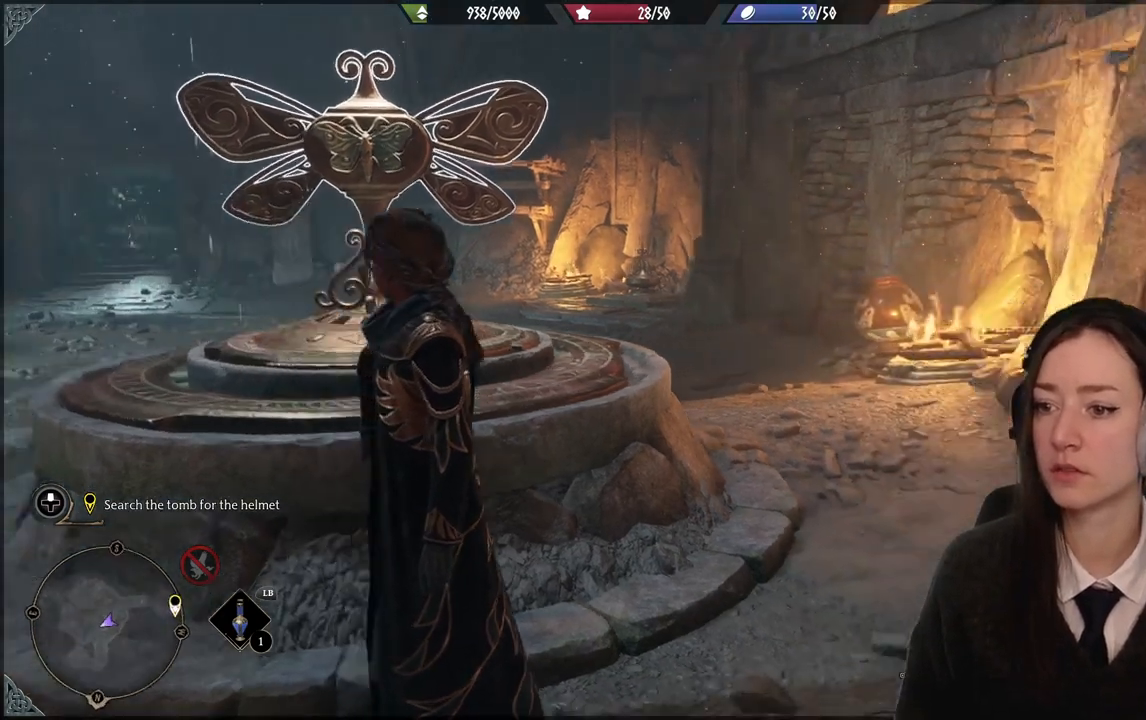
{"buttons": [], "left_stick": "center", "right_stick": "right", "events": [[167, "left_stick", "down-right"], [434, "left_stick", "center"]]}
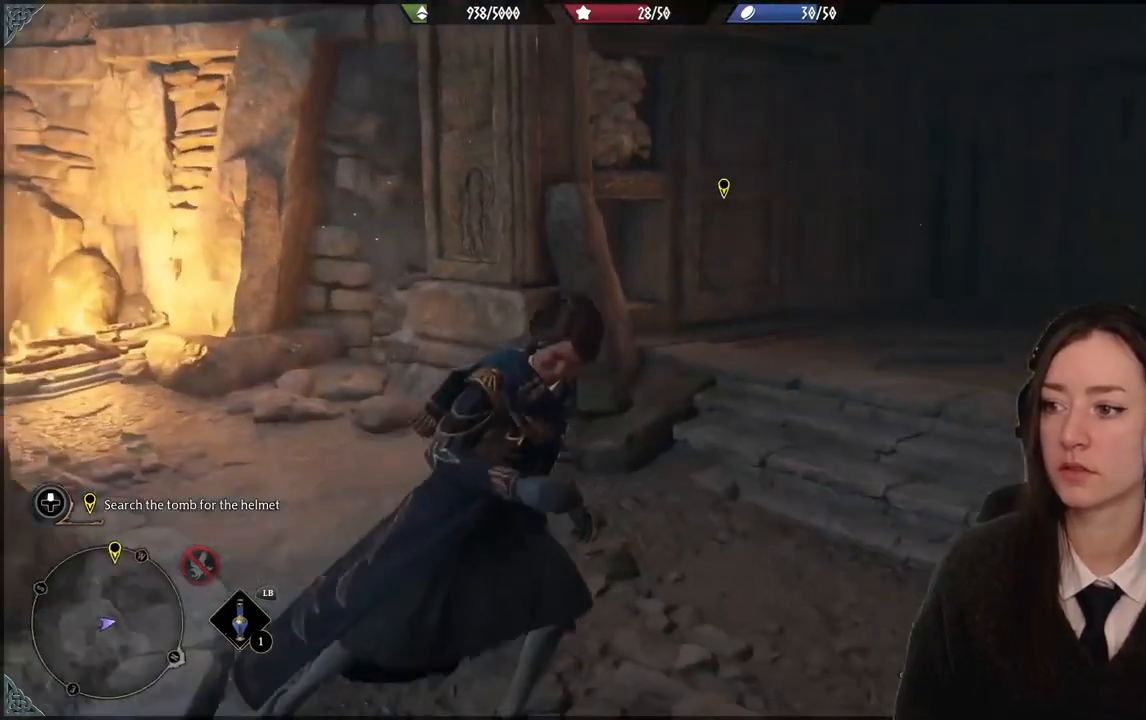
{"buttons": [], "left_stick": "center", "right_stick": "center", "events": [[200, "right_stick", "center"]]}
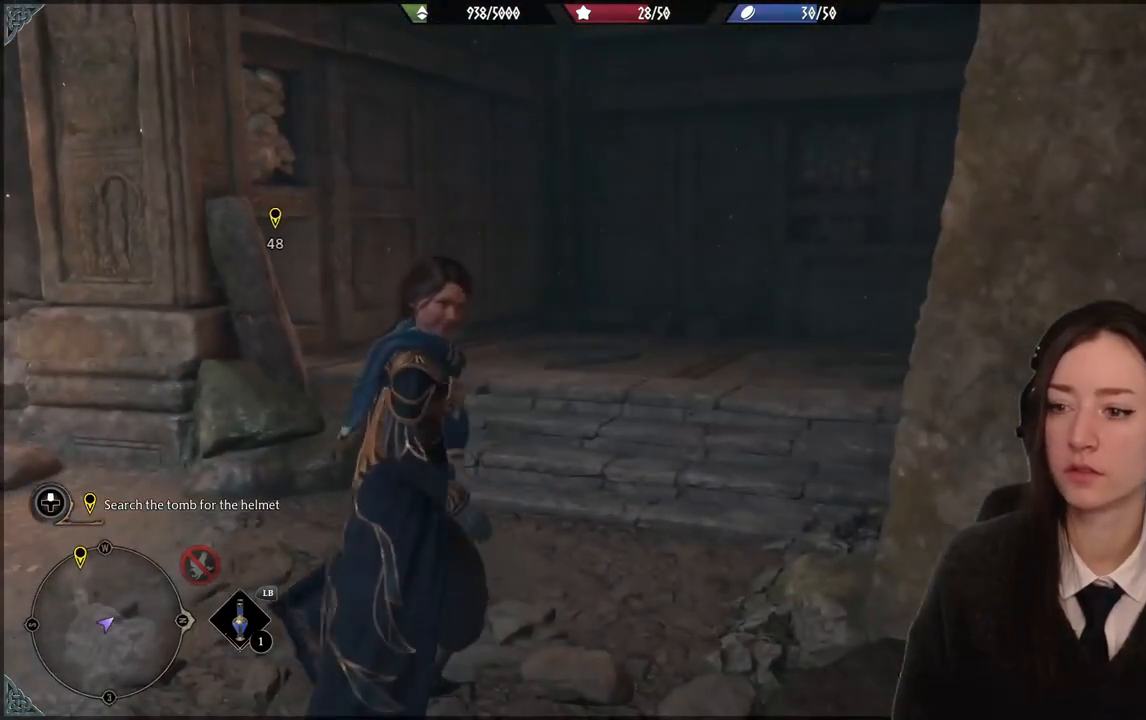
{"buttons": [], "left_stick": "up", "right_stick": "up-left", "events": [[134, "left_stick", "up"], [334, "right_stick", "left"], [501, "right_stick", "up-left"]]}
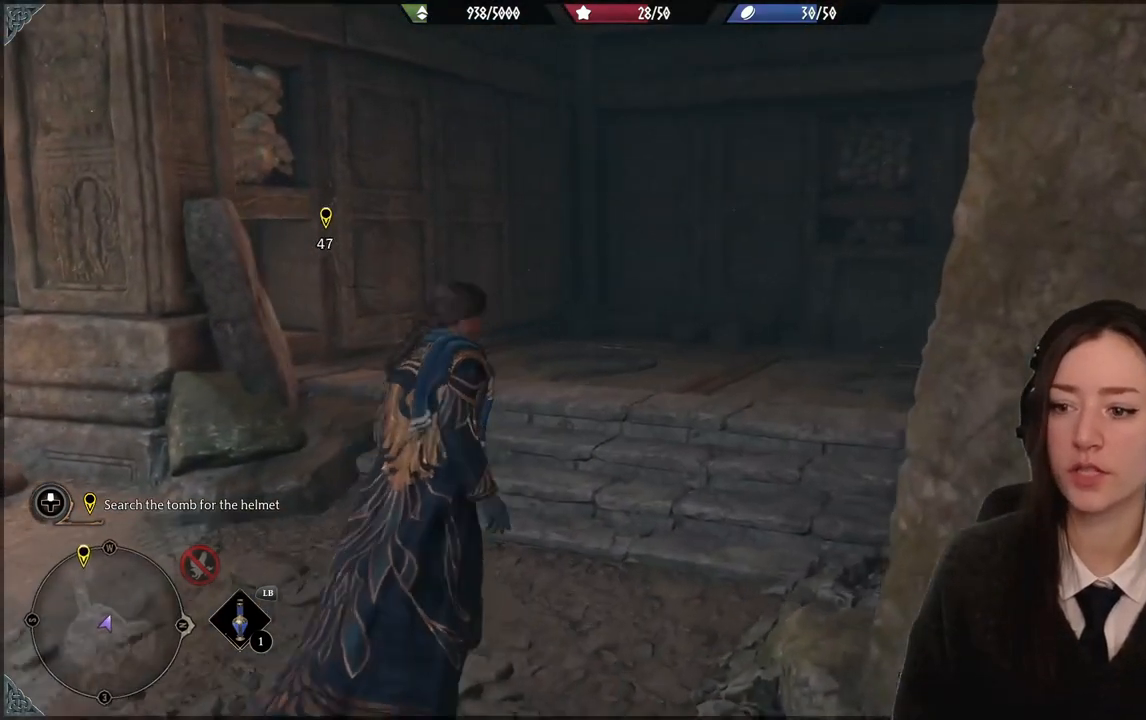
{"buttons": [], "left_stick": "up", "right_stick": "left", "events": [[33, "right_stick", "center"], [100, "A", "down"], [300, "A", "up"], [500, "right_stick", "left"]]}
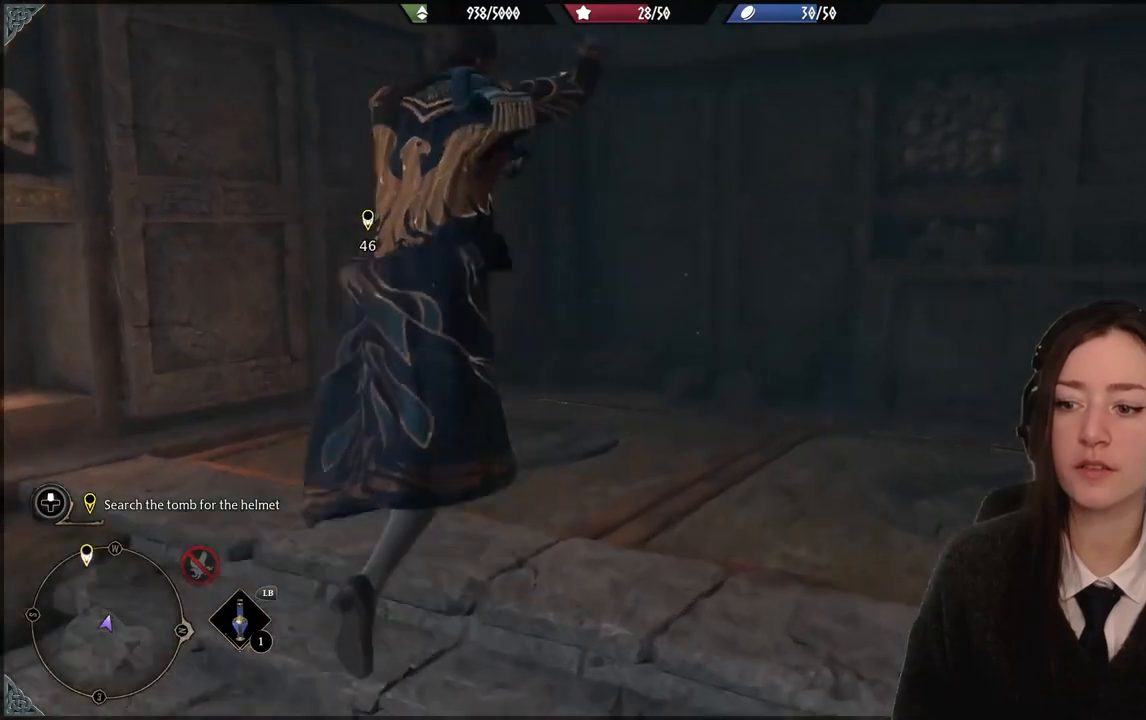
{"buttons": [], "left_stick": "center", "right_stick": "up-left", "events": [[201, "left_stick", "left"], [367, "left_stick", "center"], [468, "right_stick", "up-left"]]}
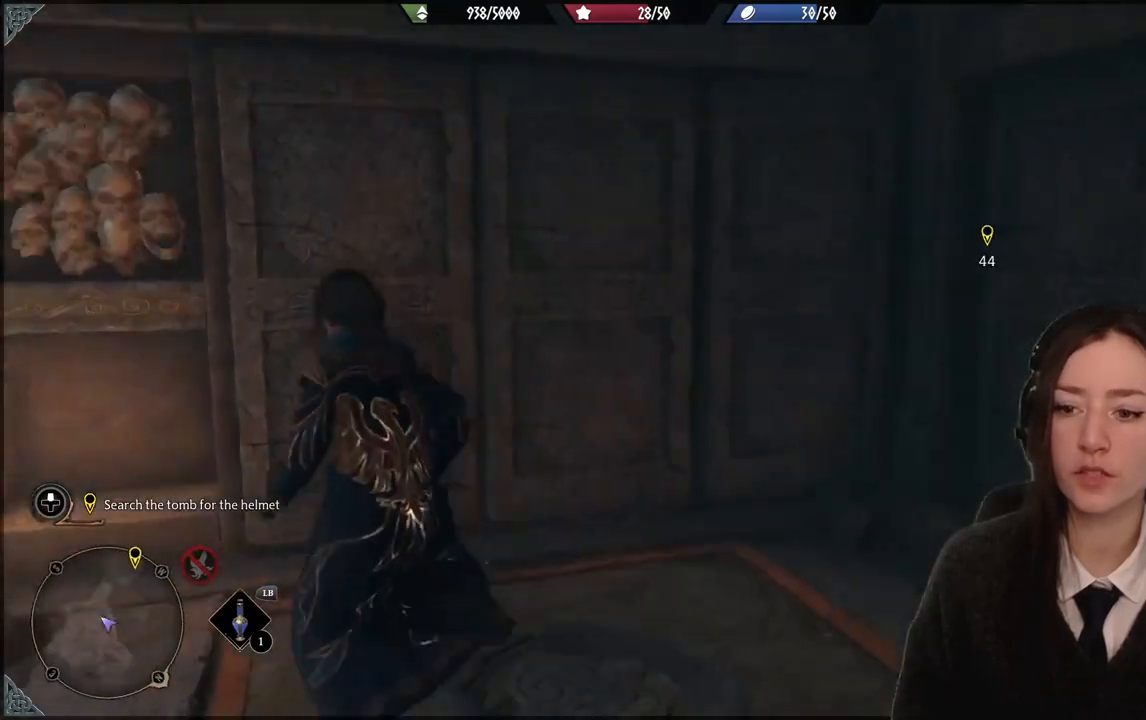
{"buttons": ["A"], "left_stick": "up", "right_stick": "center", "events": [[200, "left_stick", "up"], [300, "A", "down"], [300, "right_stick", "center"]]}
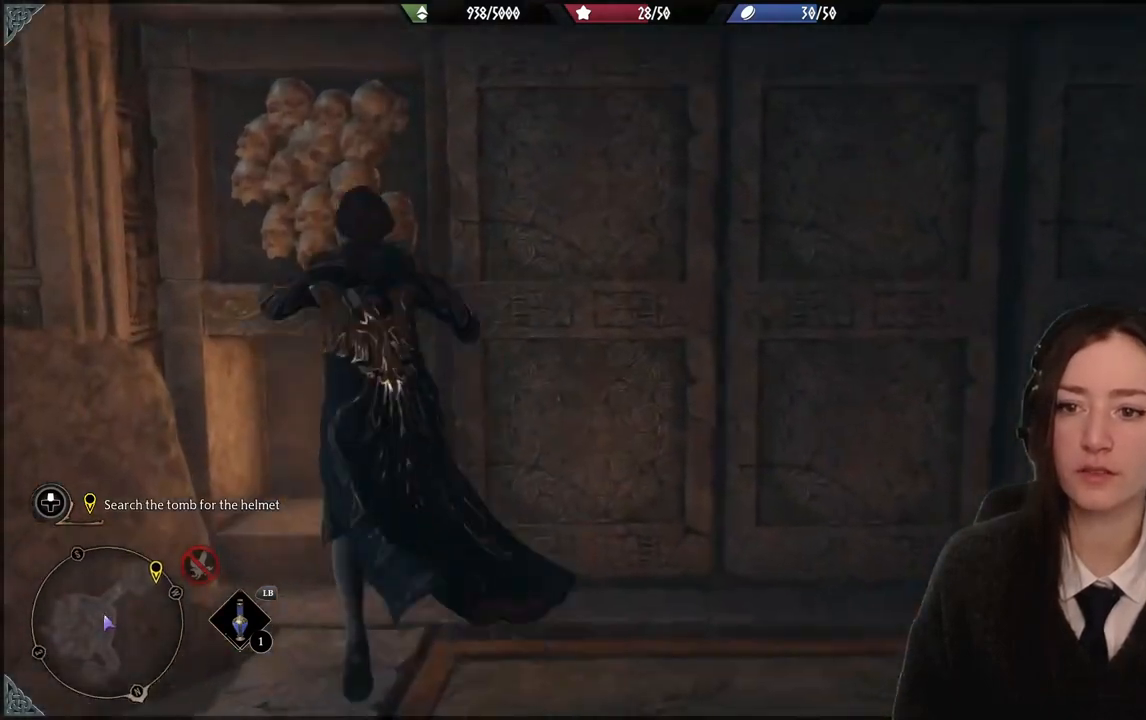
{"buttons": ["A"], "left_stick": "up-right", "right_stick": "center", "events": [[201, "left_stick", "up-right"]]}
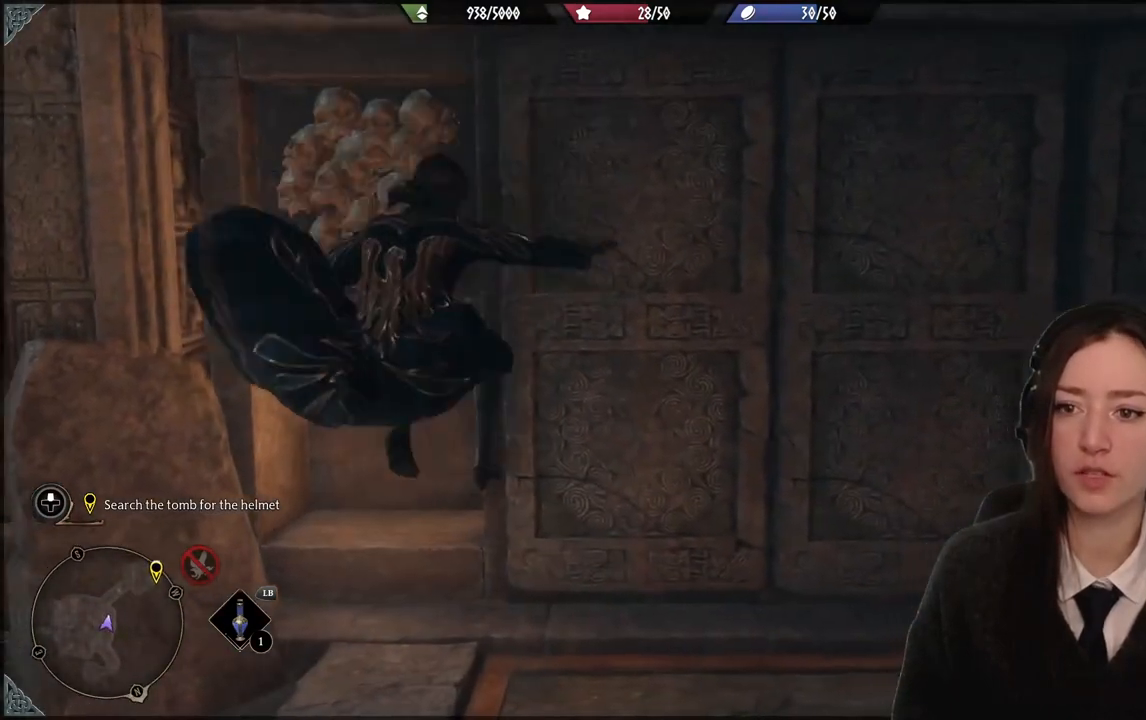
{"buttons": [], "left_stick": "down-left", "right_stick": "left", "events": [[100, "A", "up"], [267, "left_stick", "center"], [367, "right_stick", "left"], [467, "left_stick", "down-left"]]}
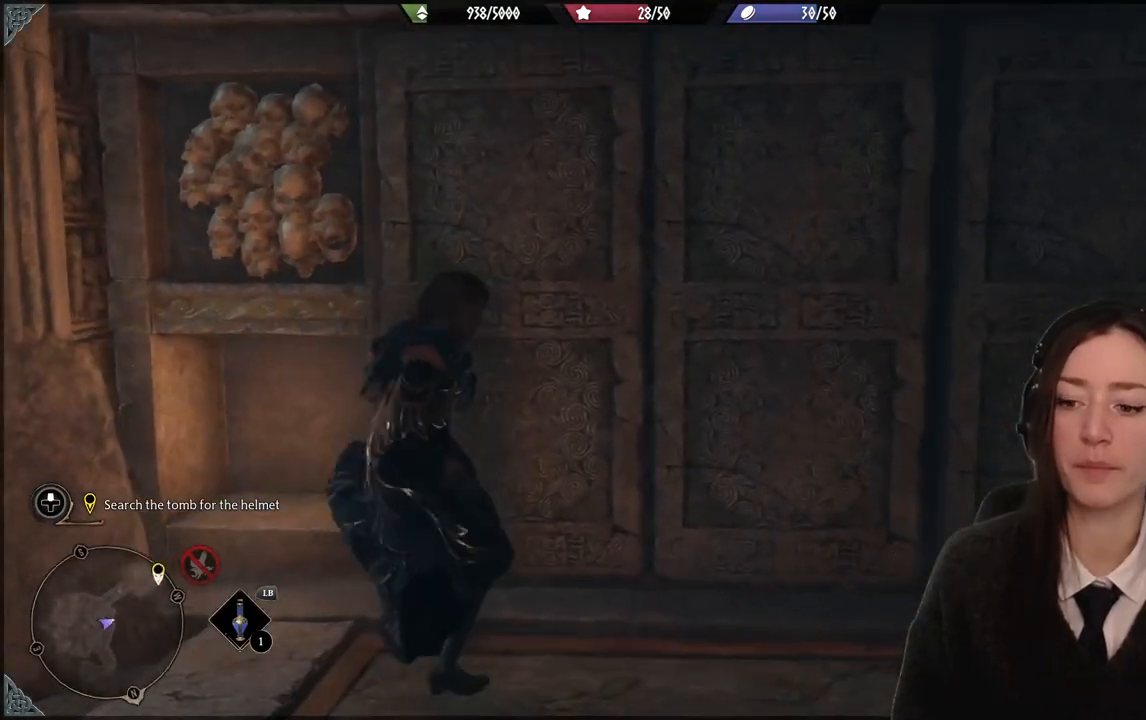
{"buttons": [], "left_stick": "down-left", "right_stick": "down-left", "events": [[368, "right_stick", "down-left"]]}
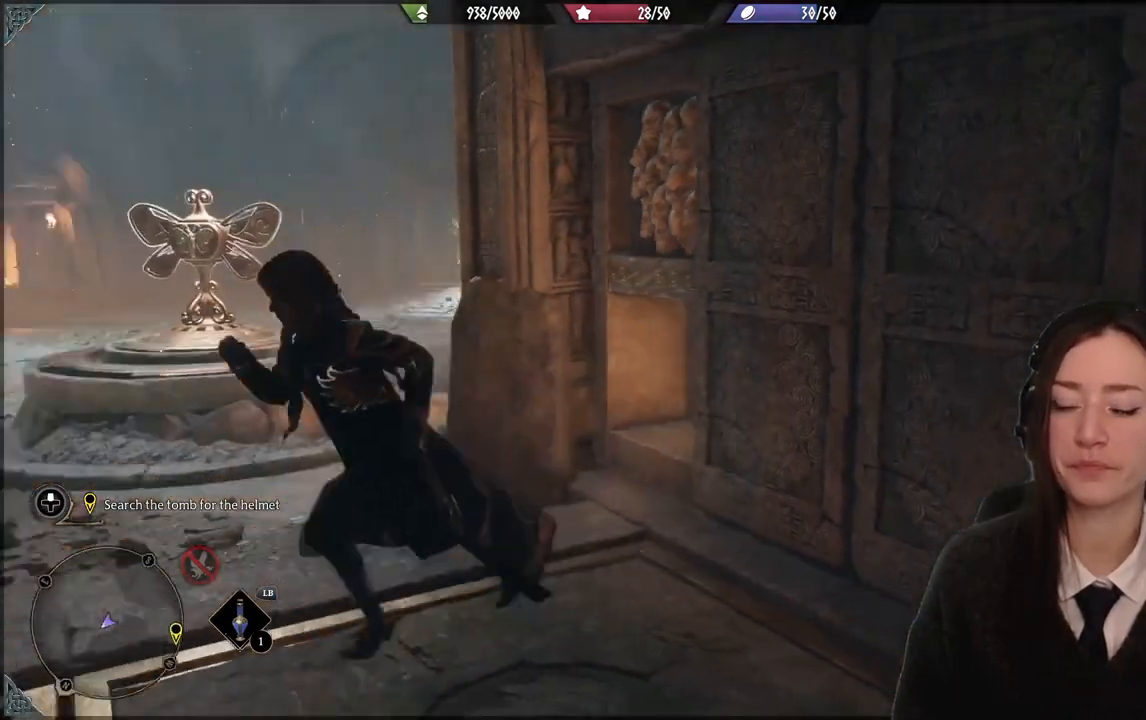
{"buttons": [], "left_stick": "center", "right_stick": "center", "events": [[33, "left_stick", "center"], [33, "right_stick", "center"]]}
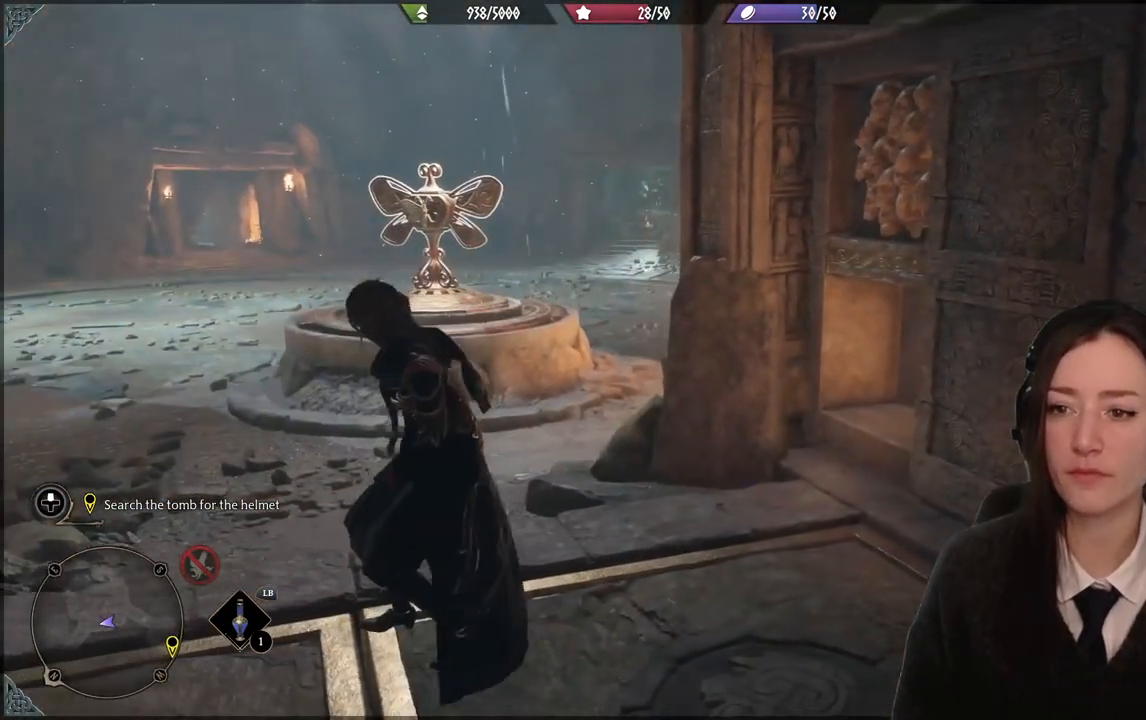
{"buttons": [], "left_stick": "center", "right_stick": "center", "events": []}
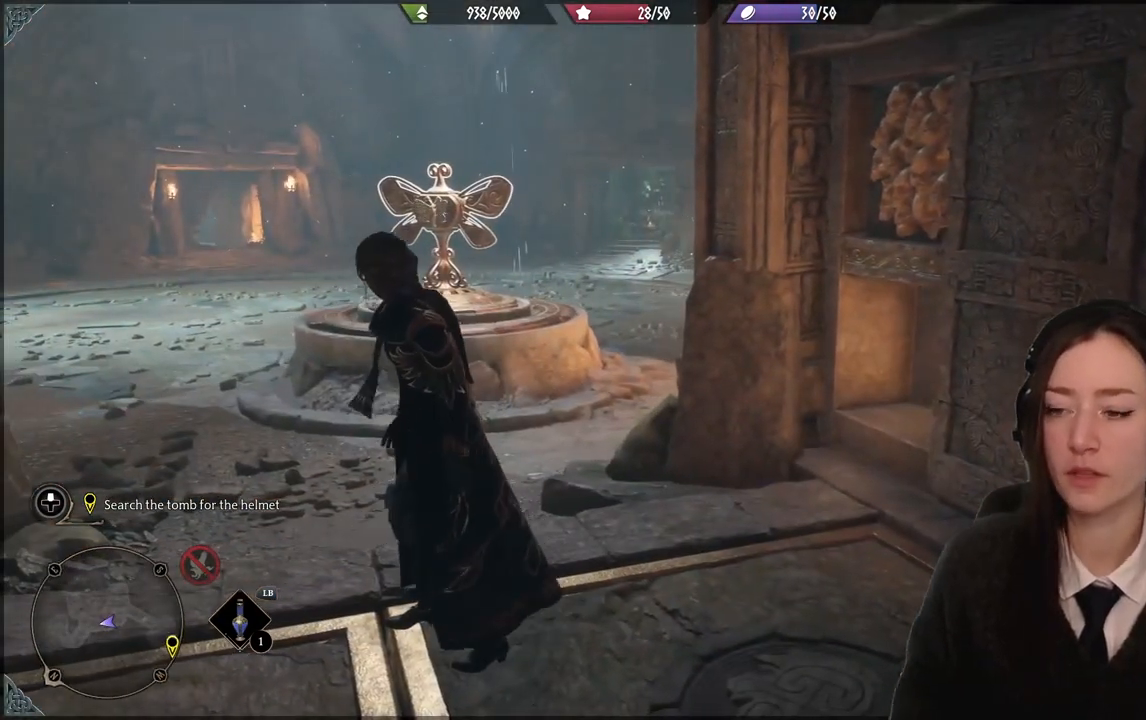
{"buttons": [], "left_stick": "center", "right_stick": "center", "events": []}
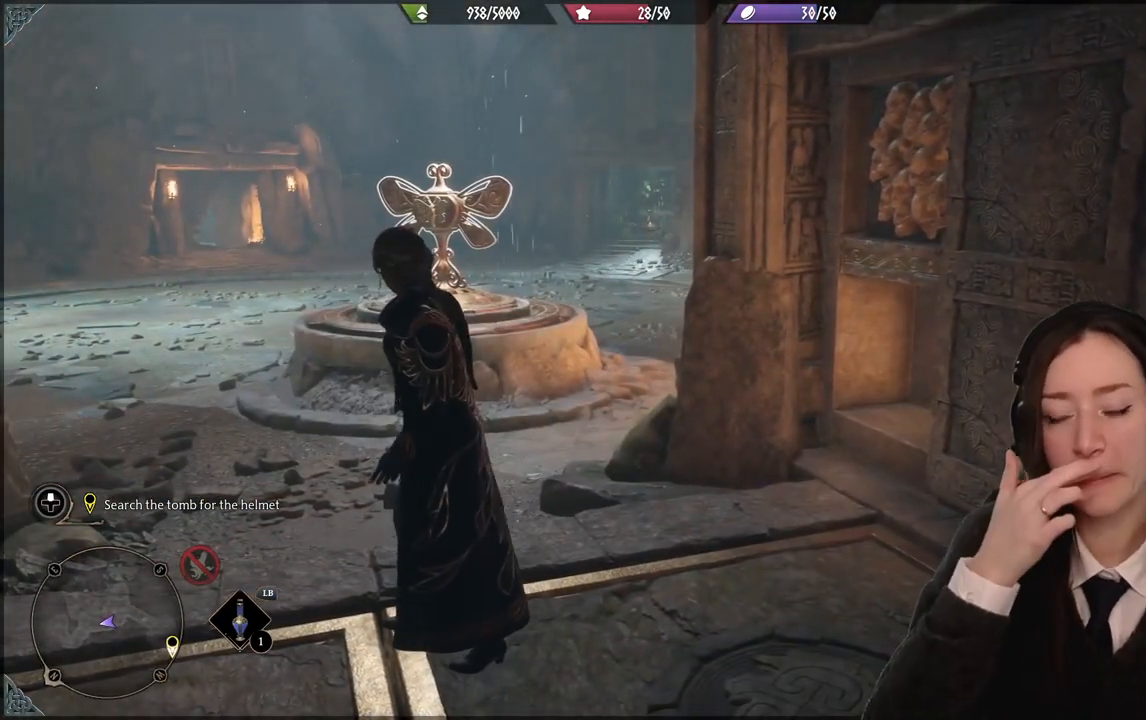
{"buttons": [], "left_stick": "center", "right_stick": "center", "events": []}
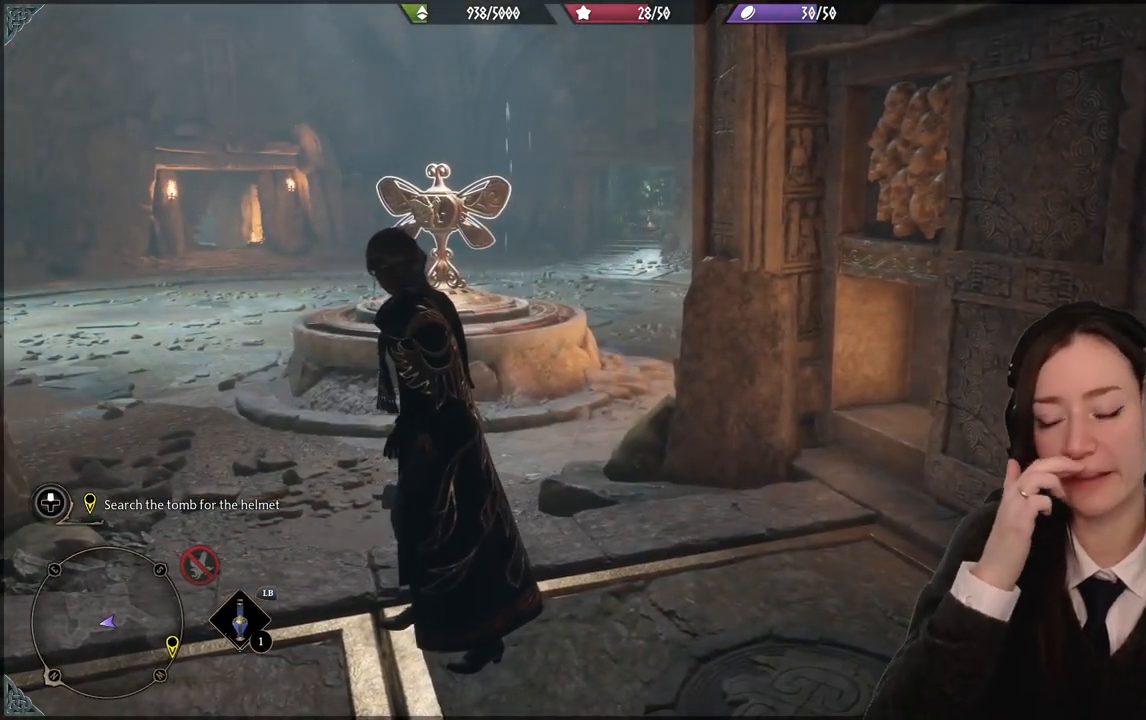
{"buttons": [], "left_stick": "center", "right_stick": "center", "events": []}
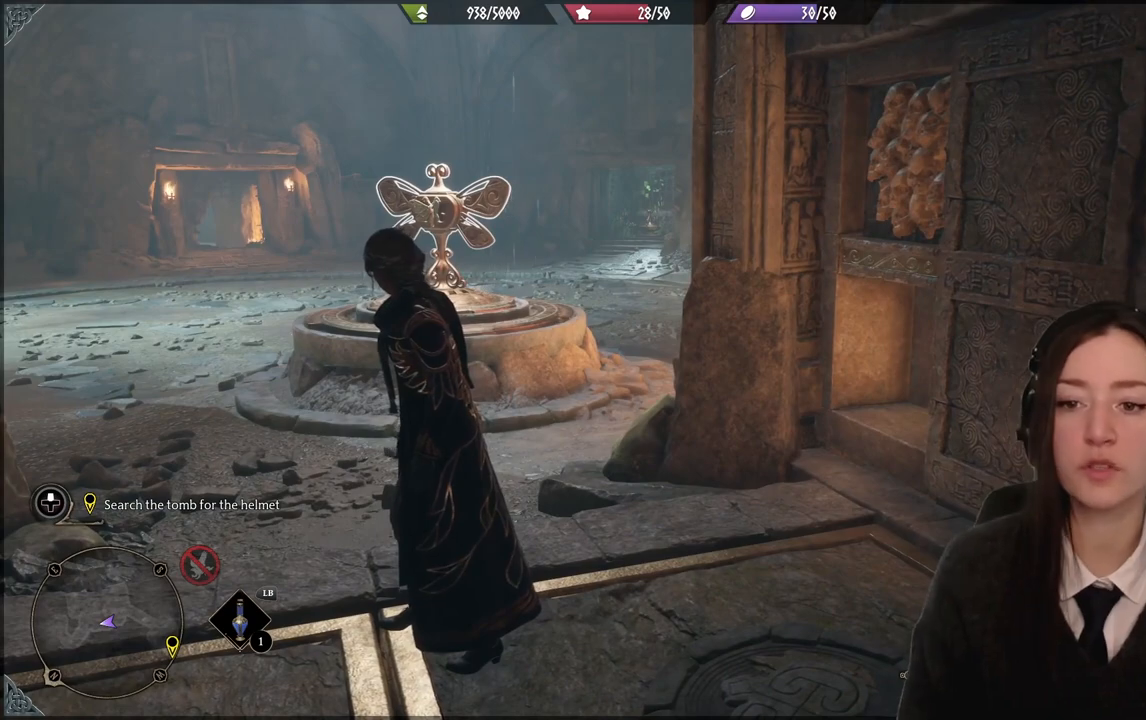
{"buttons": [], "left_stick": "center", "right_stick": "center", "events": [[67, "right_stick", "left"], [301, "right_stick", "center"]]}
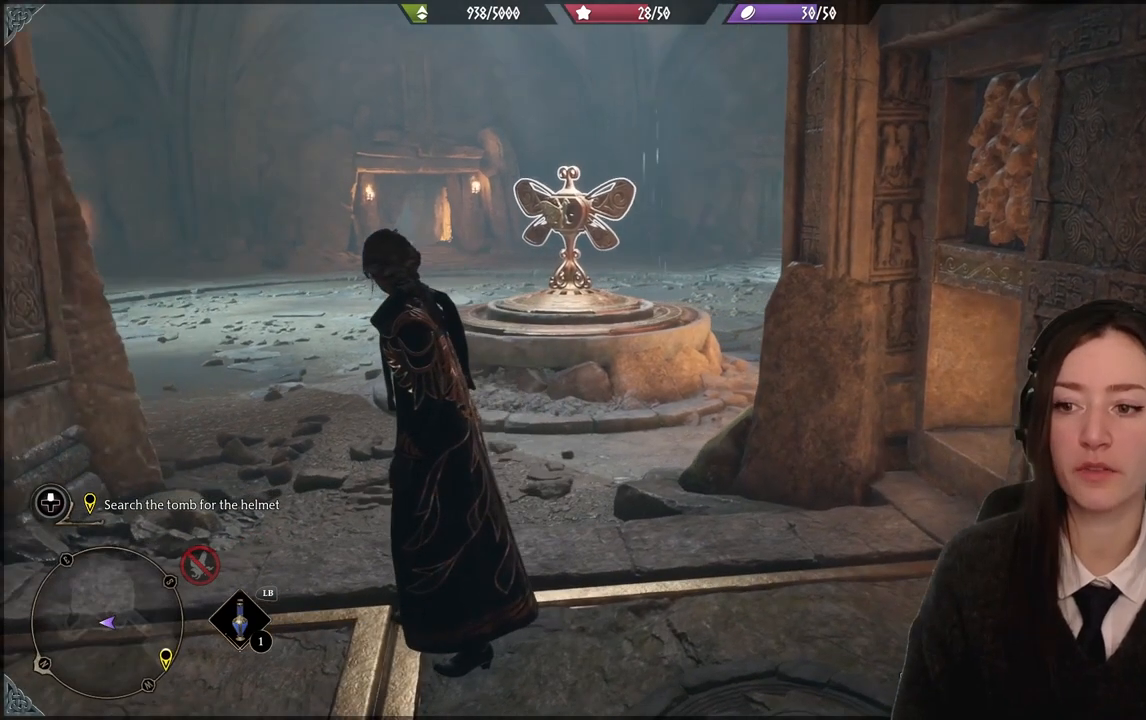
{"buttons": [], "left_stick": "center", "right_stick": "center", "events": []}
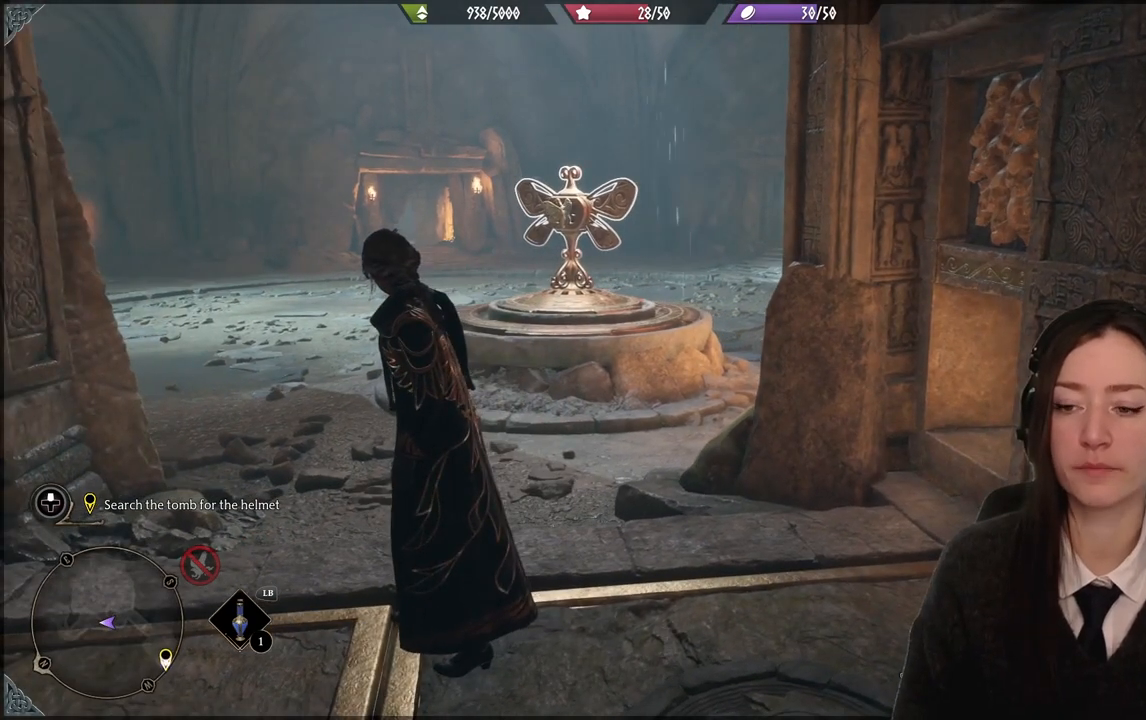
{"buttons": [], "left_stick": "center", "right_stick": "center", "events": []}
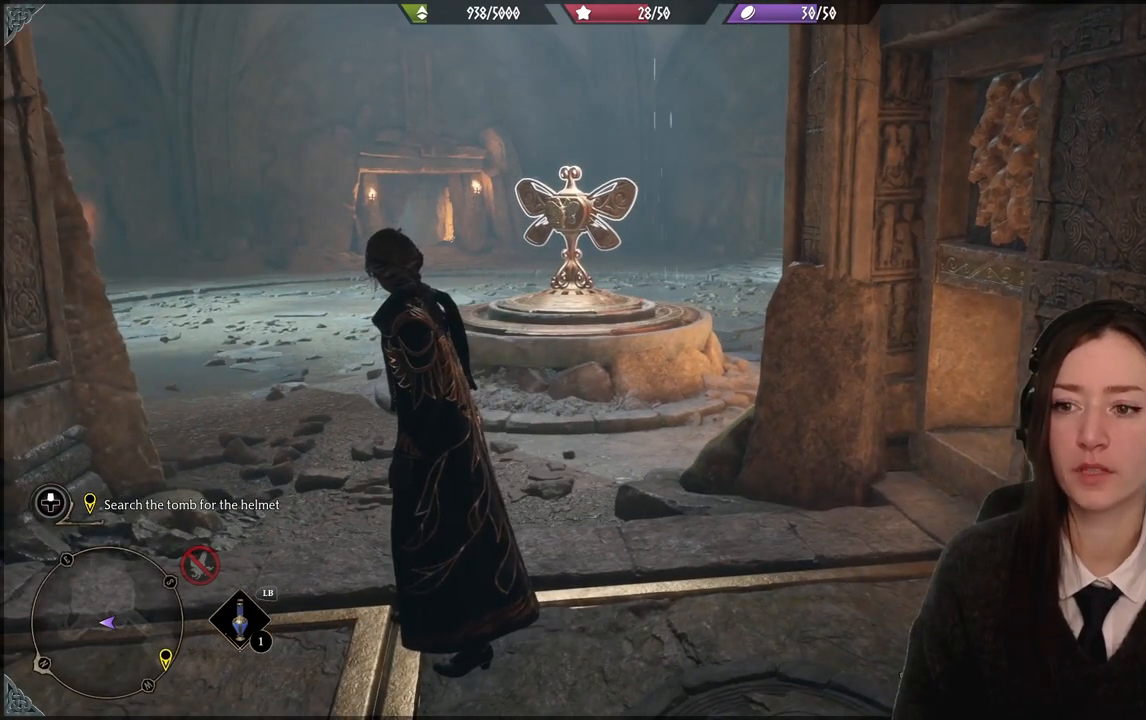
{"buttons": [], "left_stick": "down-left", "right_stick": "right", "events": [[500, "left_stick", "down-left"], [500, "right_stick", "right"]]}
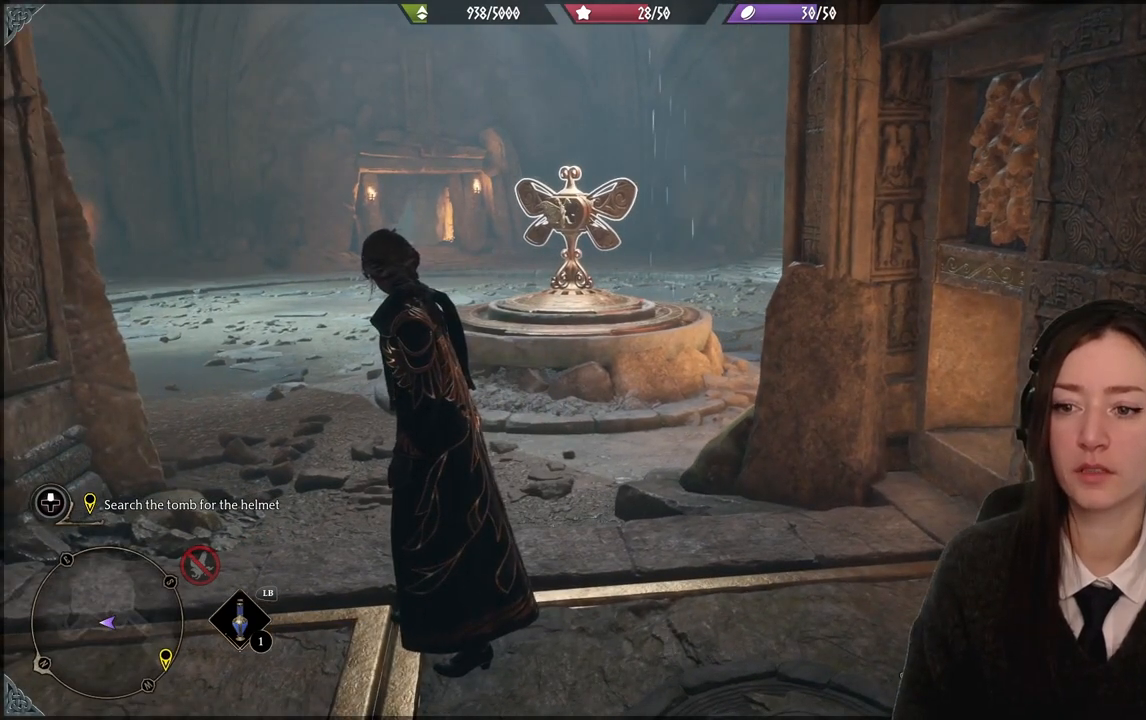
{"buttons": [], "left_stick": "center", "right_stick": "right", "events": [[501, "left_stick", "center"]]}
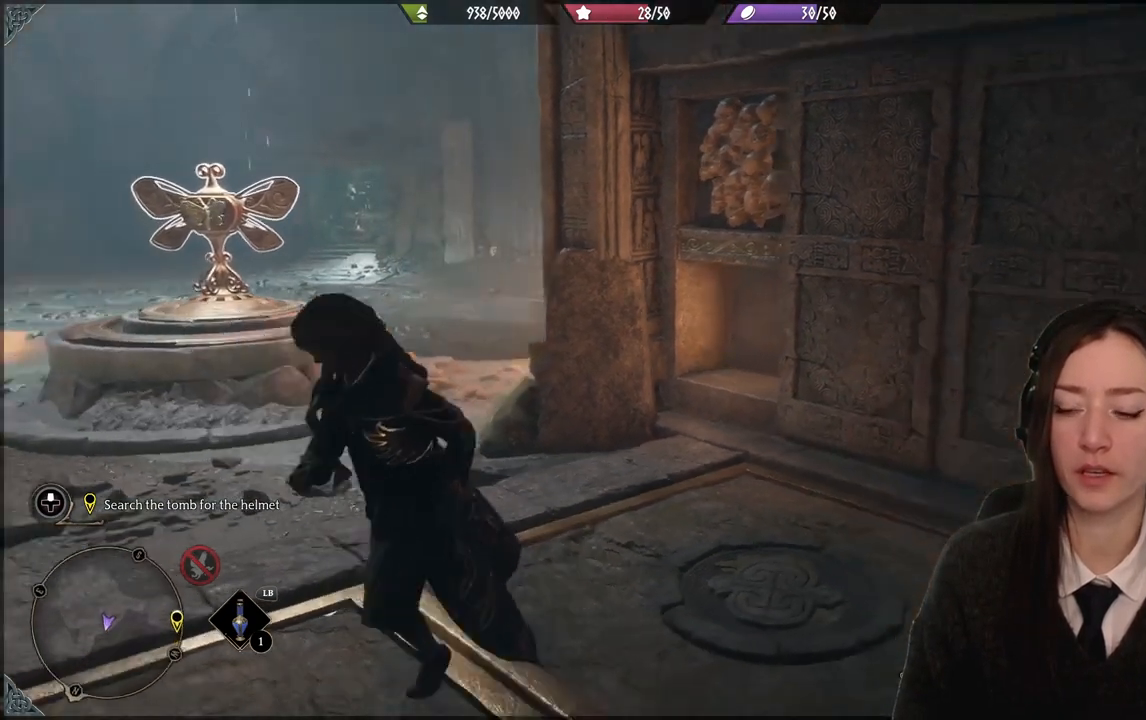
{"buttons": [], "left_stick": "up-left", "right_stick": "left", "events": [[33, "left_stick", "up-right"], [33, "right_stick", "center"], [167, "left_stick", "up"], [267, "left_stick", "up-left"], [267, "right_stick", "left"]]}